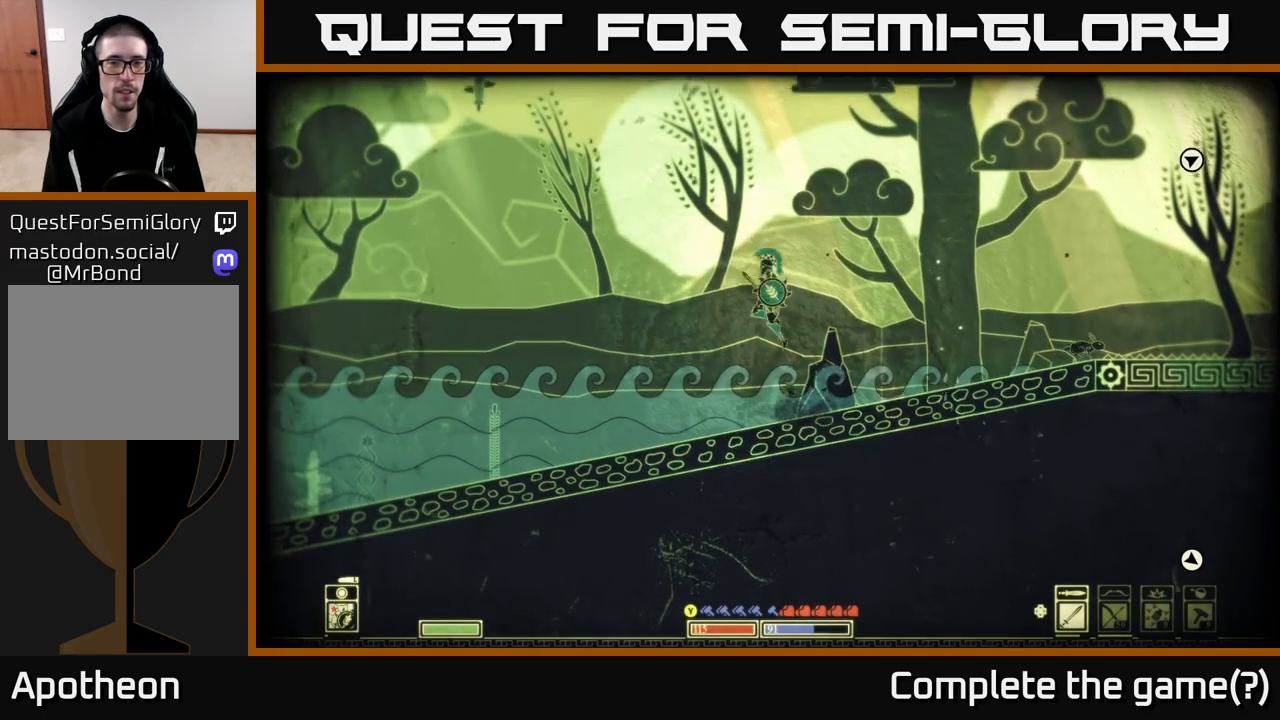
Gameplay with a controller (Xbox layout); each line is a JSON object with the inputs held at the frame after it. "events" lists button and stick changes between this image and that frame as [ms after this image, input, new state], when the widget could be followed in between.
{"buttons": [], "left_stick": "right", "right_stick": "center", "events": [[17, "left_stick", "right"], [283, "A", "up"]]}
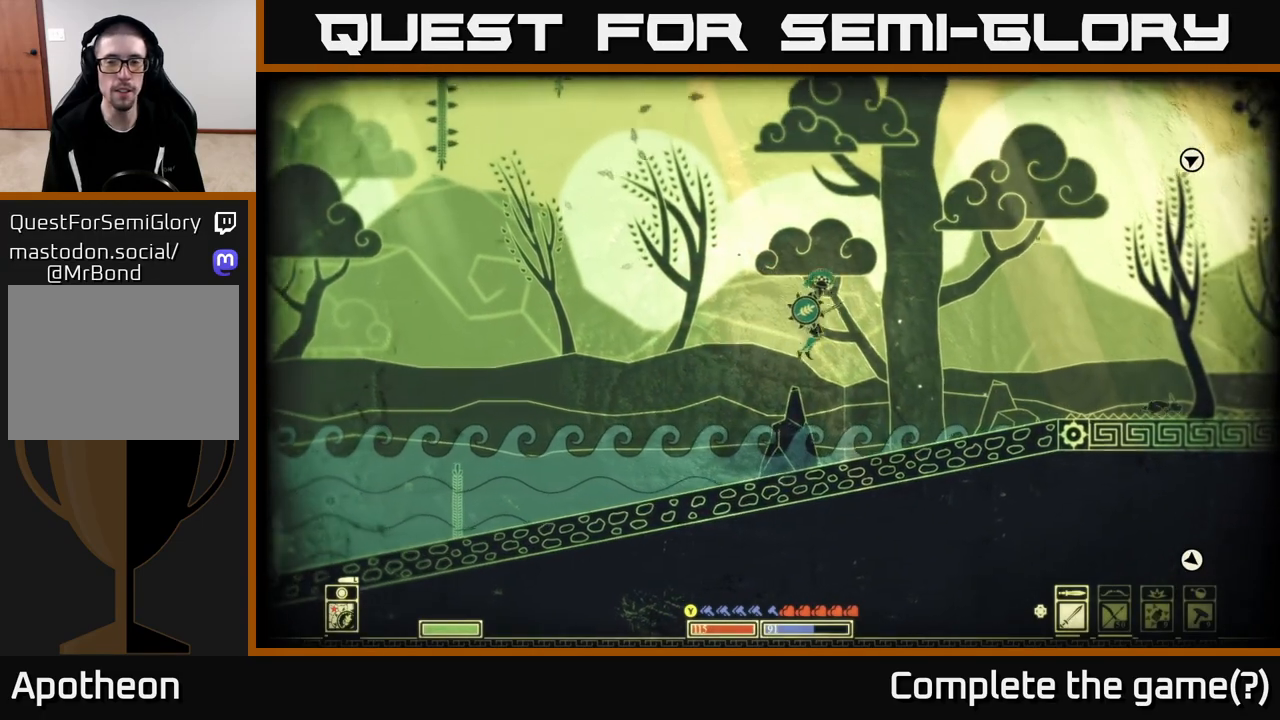
{"buttons": [], "left_stick": "left", "right_stick": "center", "events": [[33, "A", "down"], [50, "A", "up"], [217, "left_stick", "left"]]}
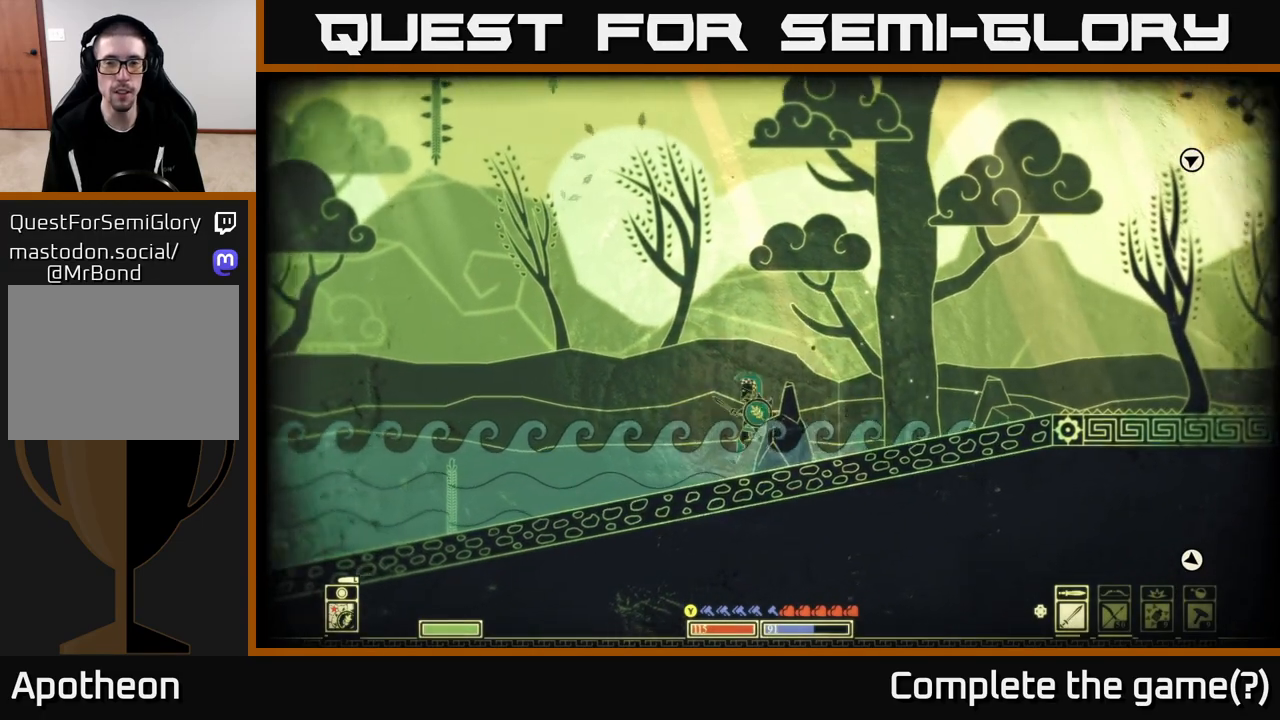
{"buttons": [], "left_stick": "up-left", "right_stick": "center", "events": [[83, "left_stick", "up-left"]]}
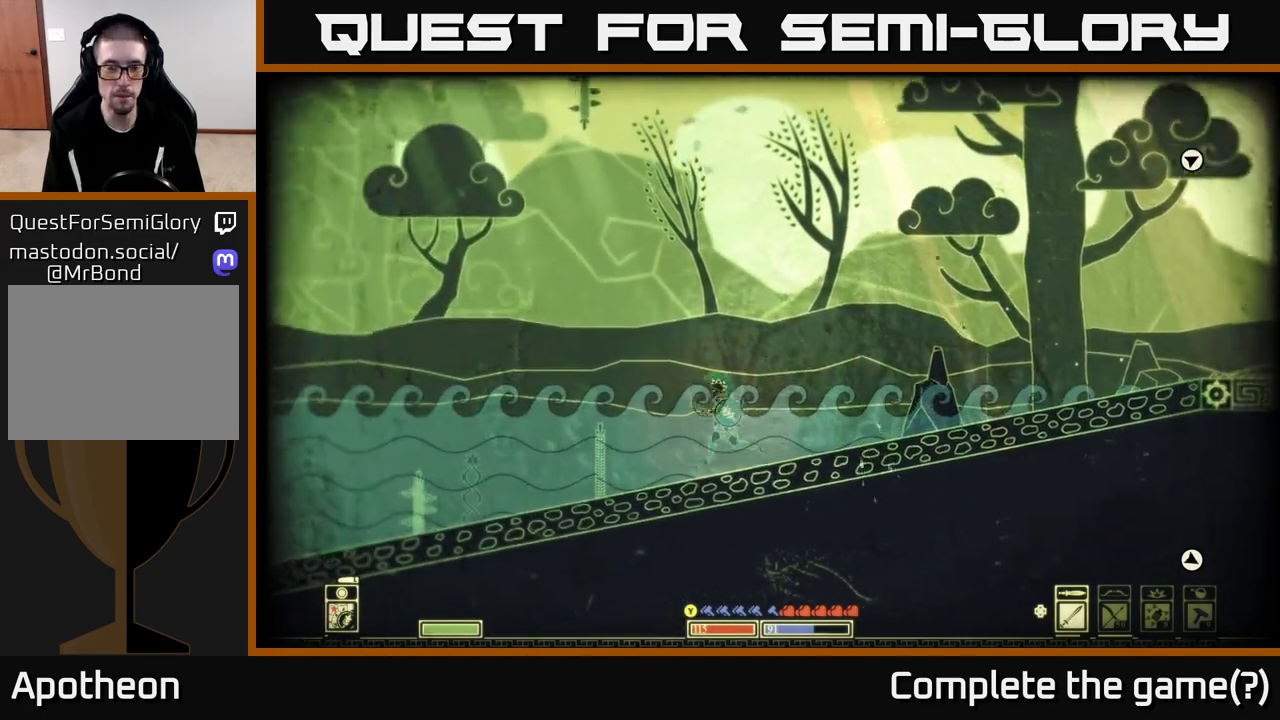
{"buttons": [], "left_stick": "up-left", "right_stick": "center", "events": []}
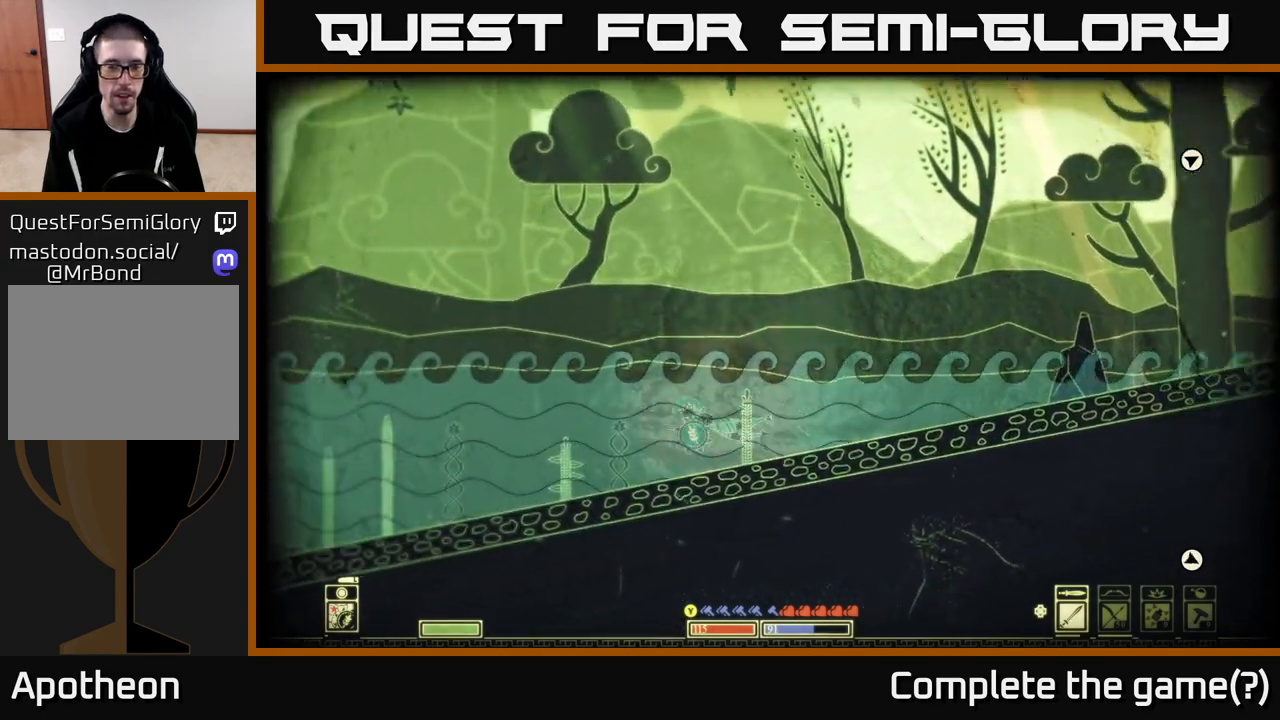
{"buttons": ["A"], "left_stick": "up-left", "right_stick": "center", "events": [[167, "A", "down"]]}
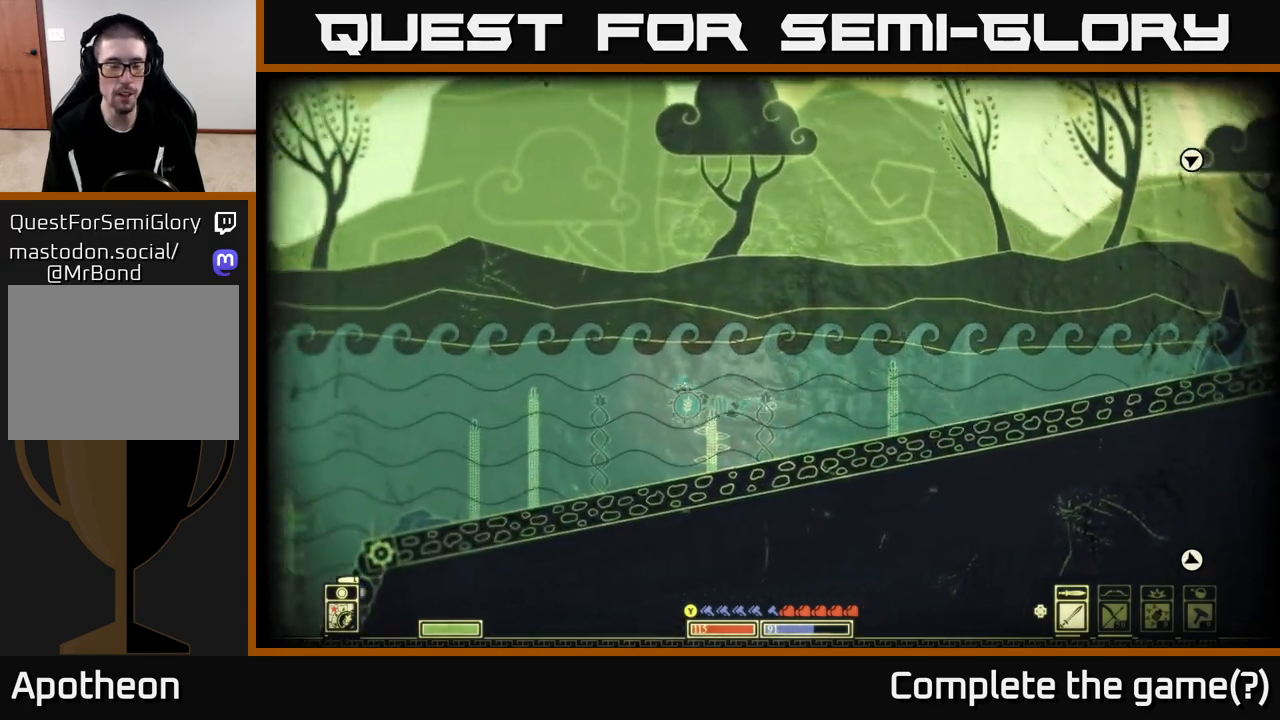
{"buttons": ["A"], "left_stick": "up-left", "right_stick": "center", "events": [[117, "A", "up"], [500, "A", "down"]]}
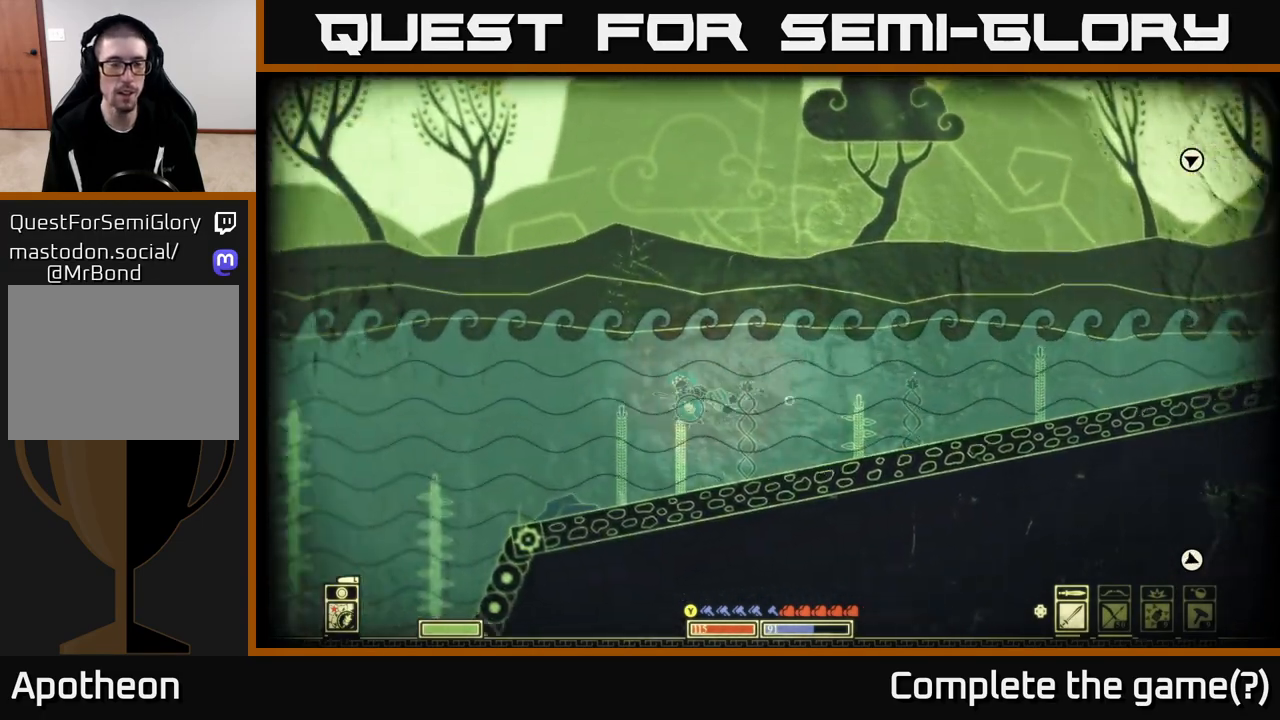
{"buttons": ["A"], "left_stick": "up-left", "right_stick": "center", "events": []}
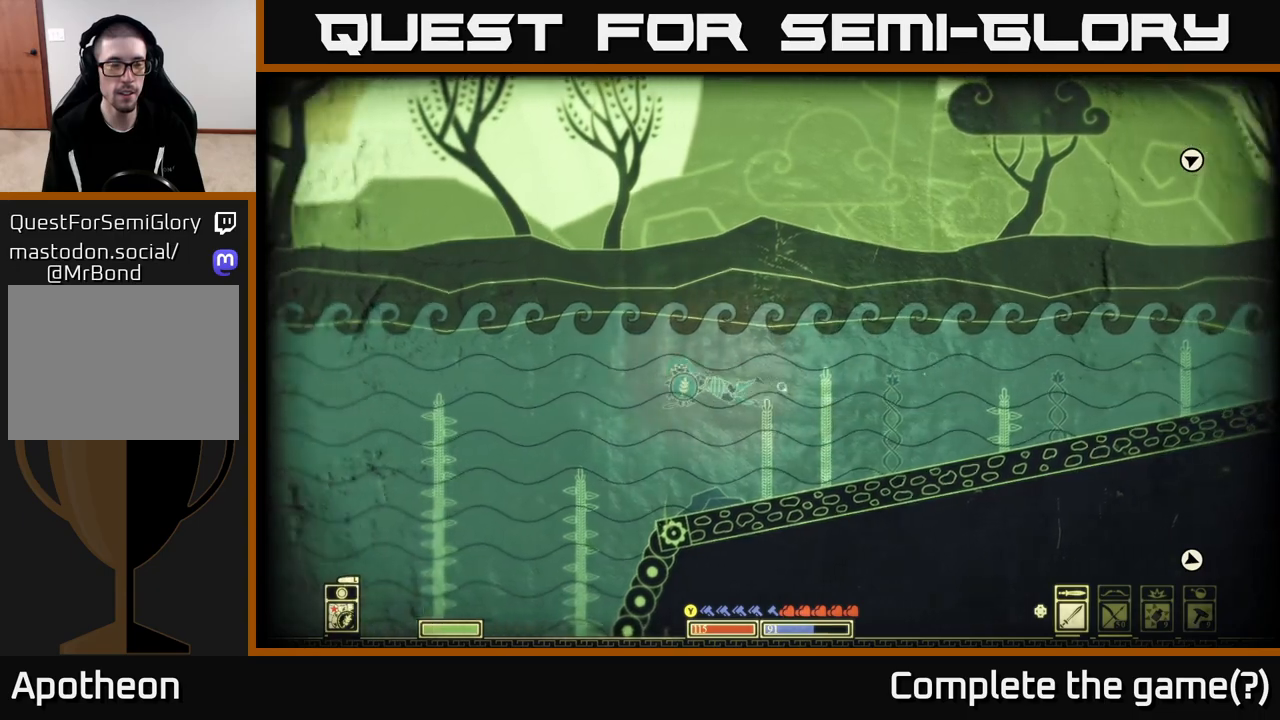
{"buttons": ["A"], "left_stick": "up-left", "right_stick": "center", "events": []}
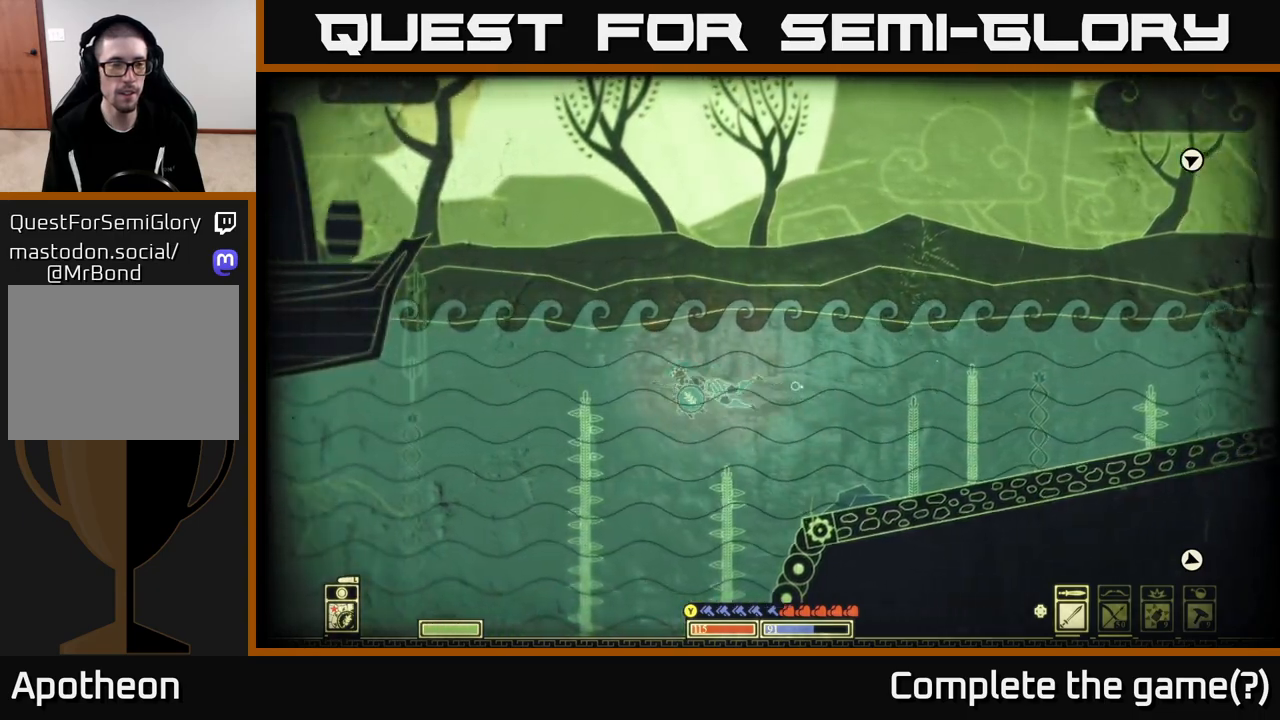
{"buttons": ["A"], "left_stick": "up-left", "right_stick": "center", "events": [[117, "A", "up"], [383, "A", "down"]]}
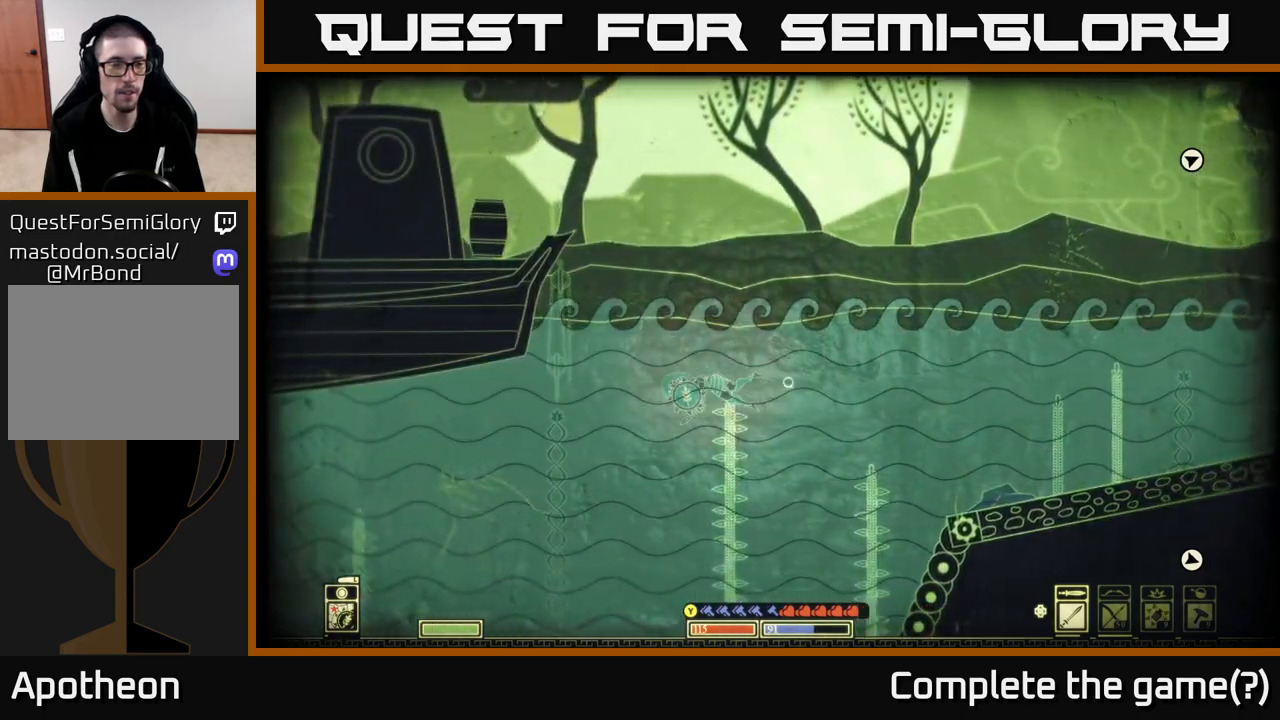
{"buttons": ["A"], "left_stick": "up", "right_stick": "center", "events": [[50, "A", "up"], [50, "left_stick", "up"], [233, "A", "down"], [317, "A", "up"], [450, "A", "down"]]}
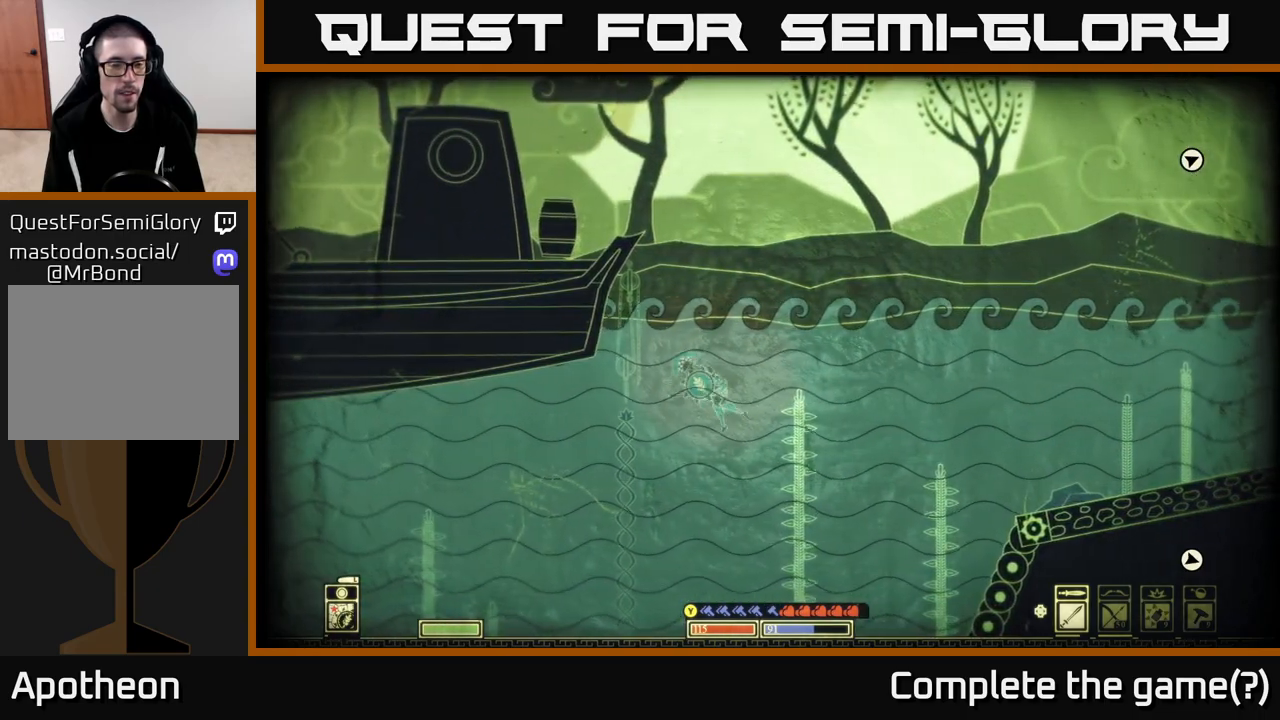
{"buttons": [], "left_stick": "down-left", "right_stick": "center", "events": [[83, "A", "up"], [100, "left_stick", "up-left"], [217, "A", "down"], [417, "A", "up"], [483, "left_stick", "down-left"]]}
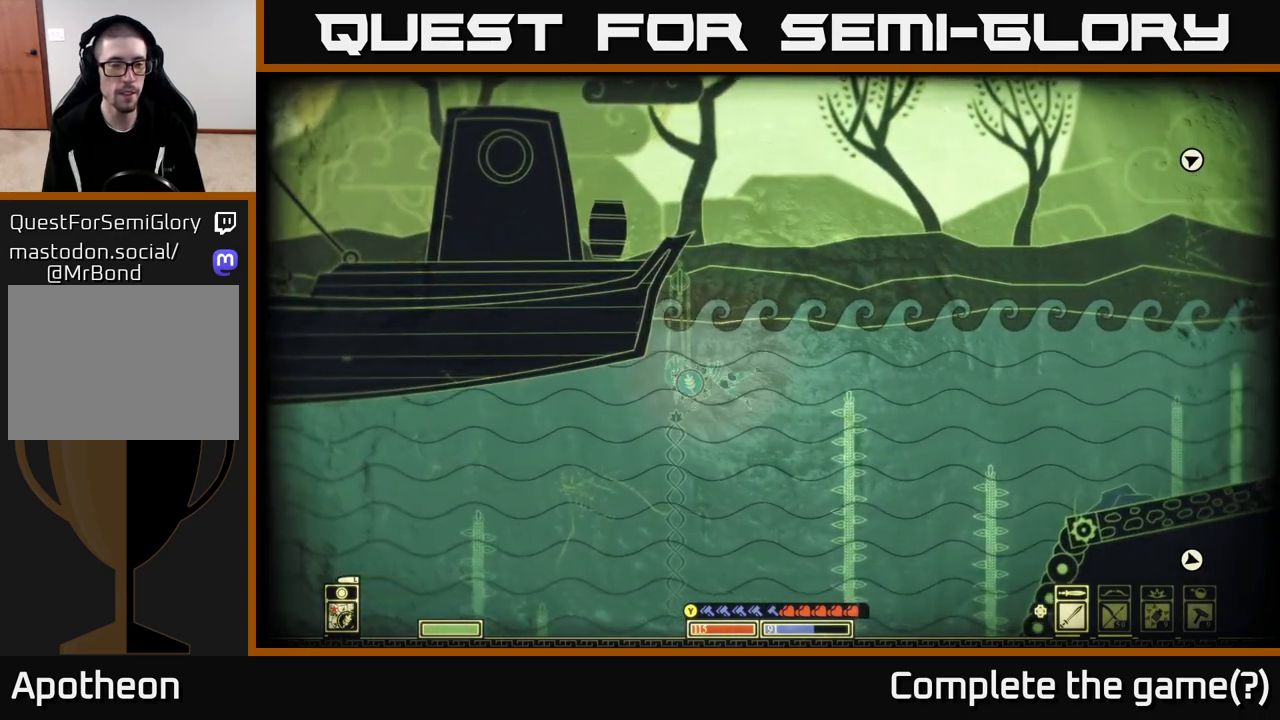
{"buttons": [], "left_stick": "left", "right_stick": "center", "events": [[150, "left_stick", "left"], [250, "left_stick", "down-left"], [383, "left_stick", "left"]]}
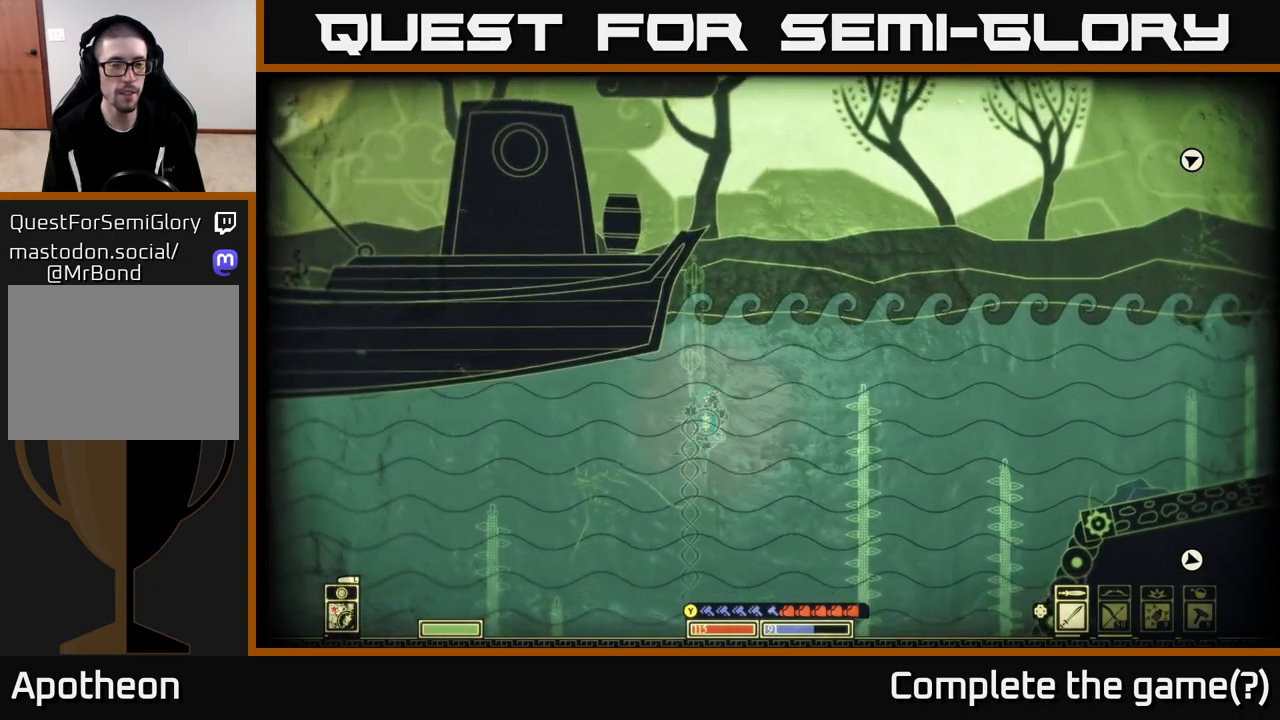
{"buttons": [], "left_stick": "left", "right_stick": "center", "events": [[33, "left_stick", "down-left"], [200, "left_stick", "left"]]}
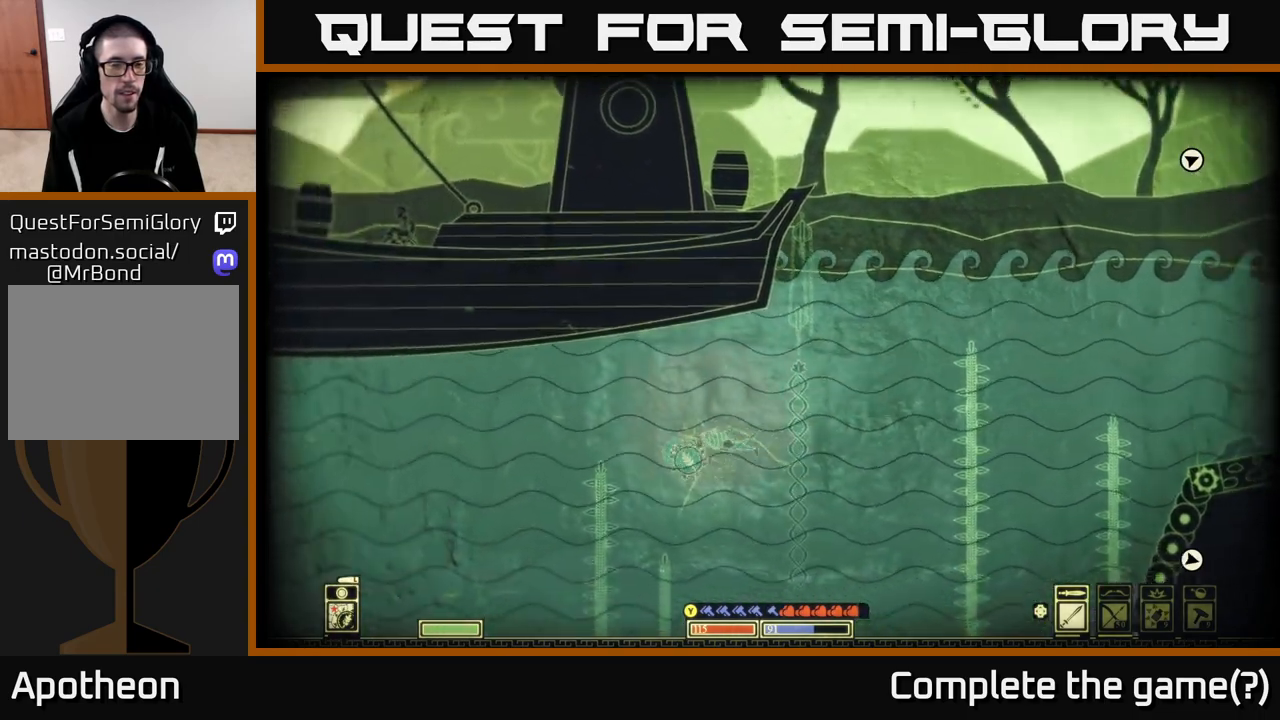
{"buttons": [], "left_stick": "left", "right_stick": "center", "events": []}
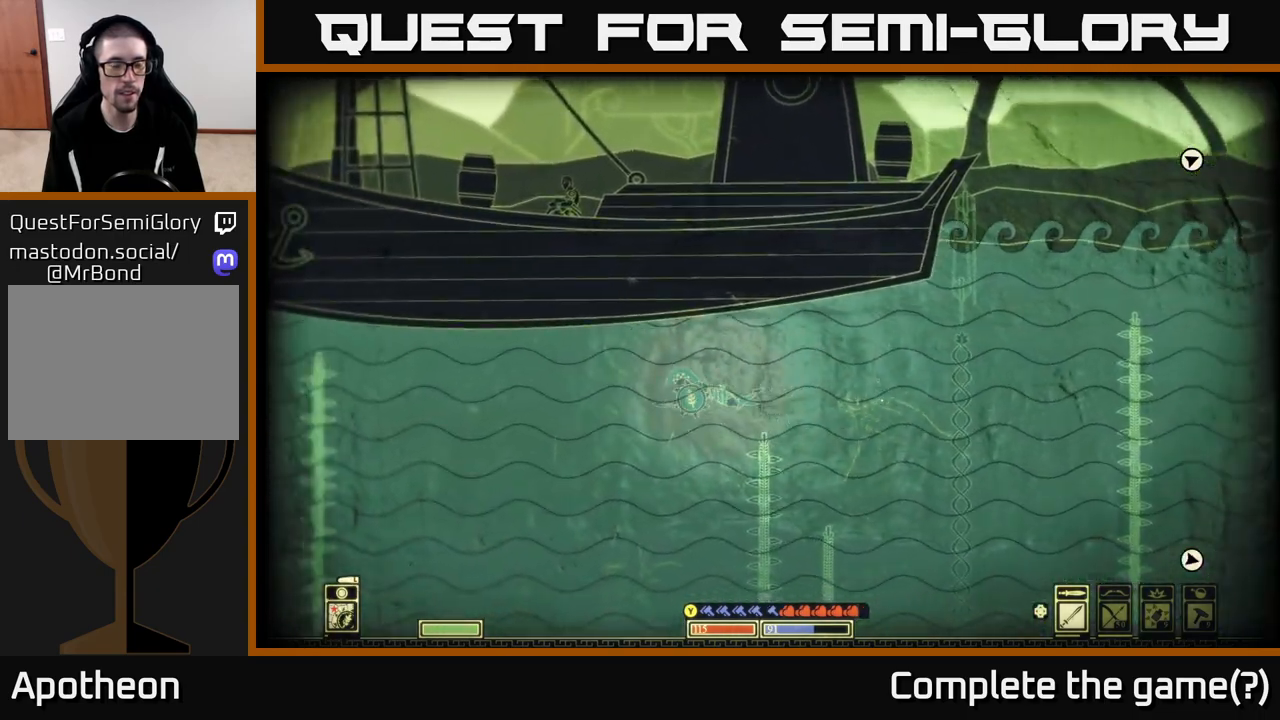
{"buttons": [], "left_stick": "left", "right_stick": "center", "events": []}
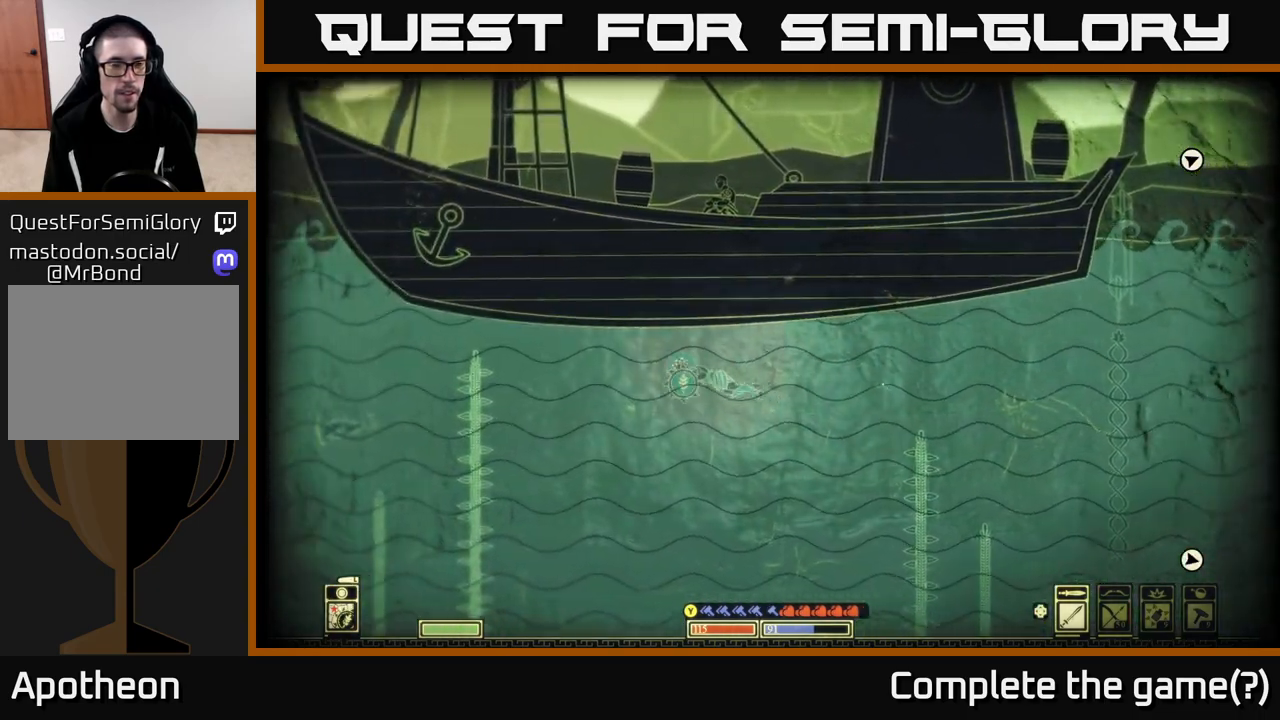
{"buttons": [], "left_stick": "up-left", "right_stick": "center", "events": [[467, "left_stick", "up-left"]]}
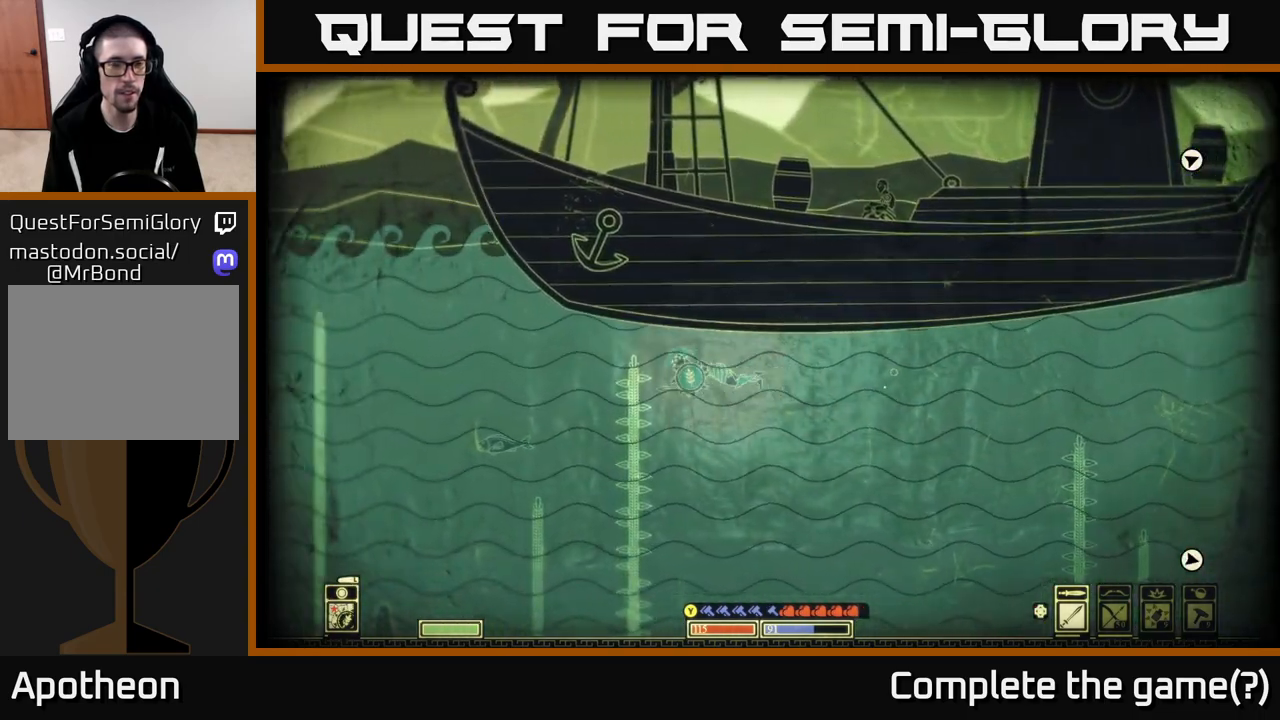
{"buttons": [], "left_stick": "up-left", "right_stick": "center", "events": []}
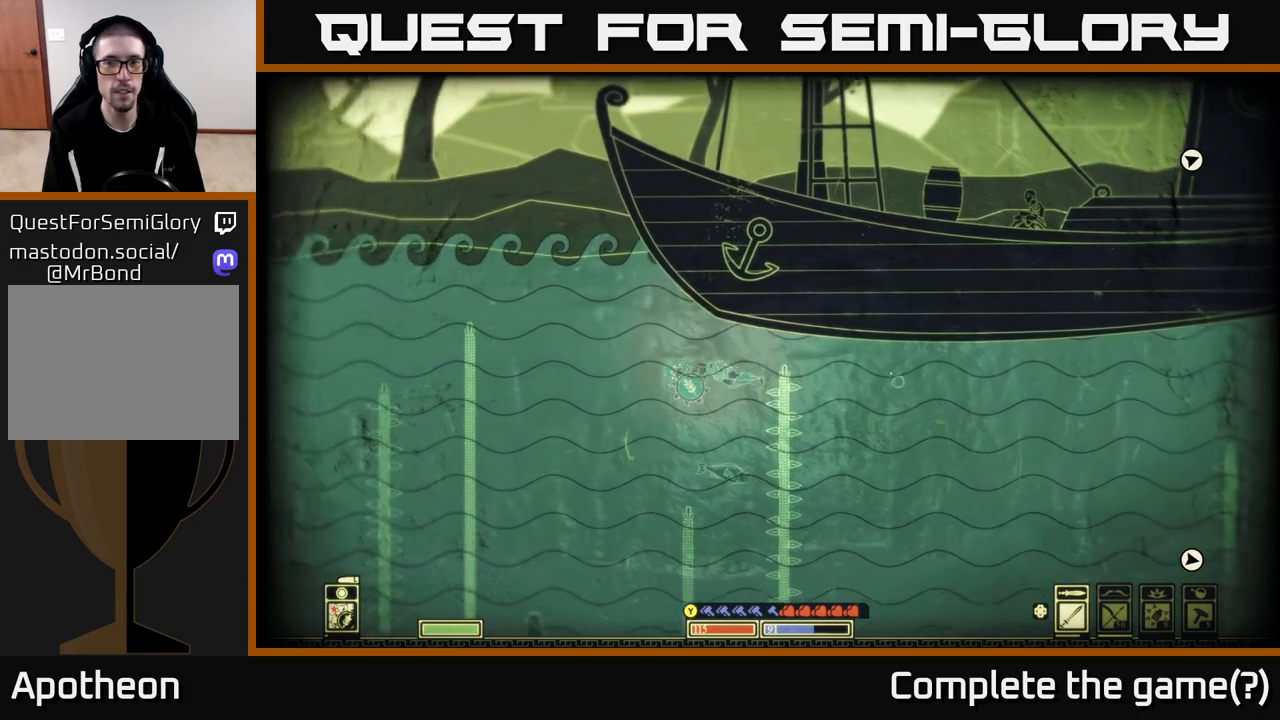
{"buttons": ["A"], "left_stick": "up", "right_stick": "center", "events": [[317, "left_stick", "up"], [333, "A", "down"]]}
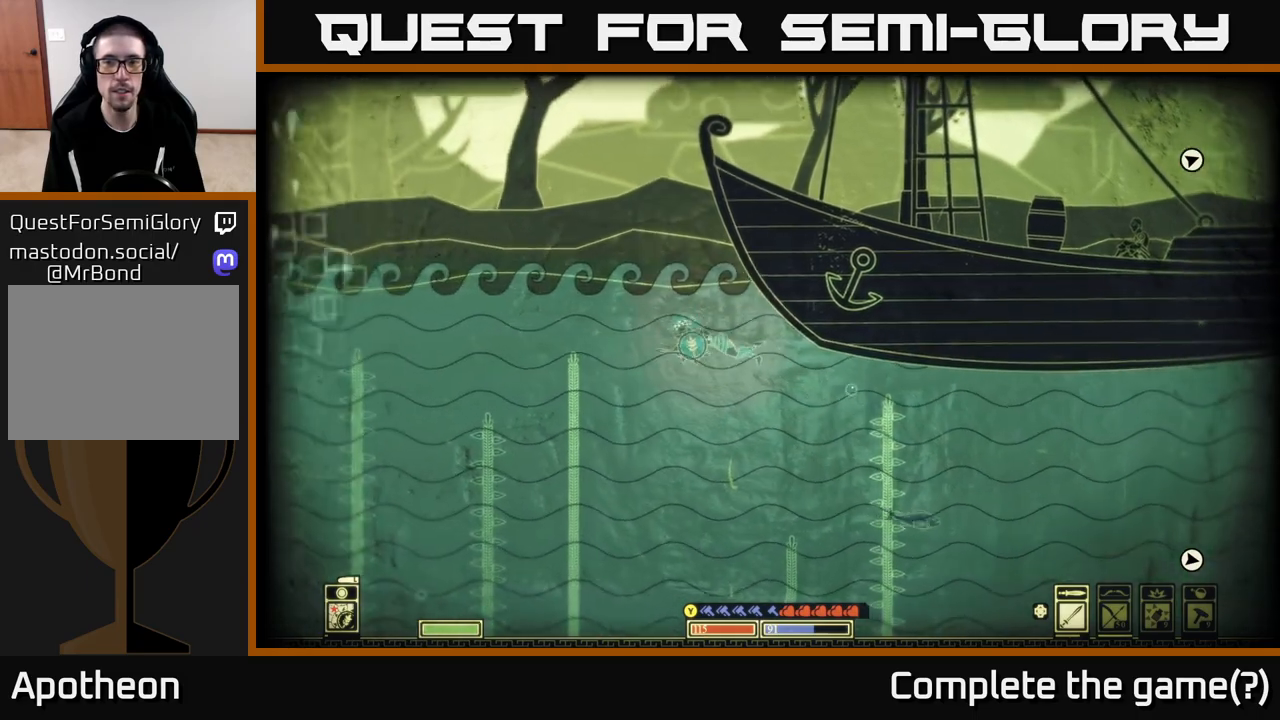
{"buttons": [], "left_stick": "up", "right_stick": "center", "events": [[33, "A", "up"], [100, "left_stick", "up-left"], [200, "A", "down"], [350, "left_stick", "up"], [383, "A", "up"]]}
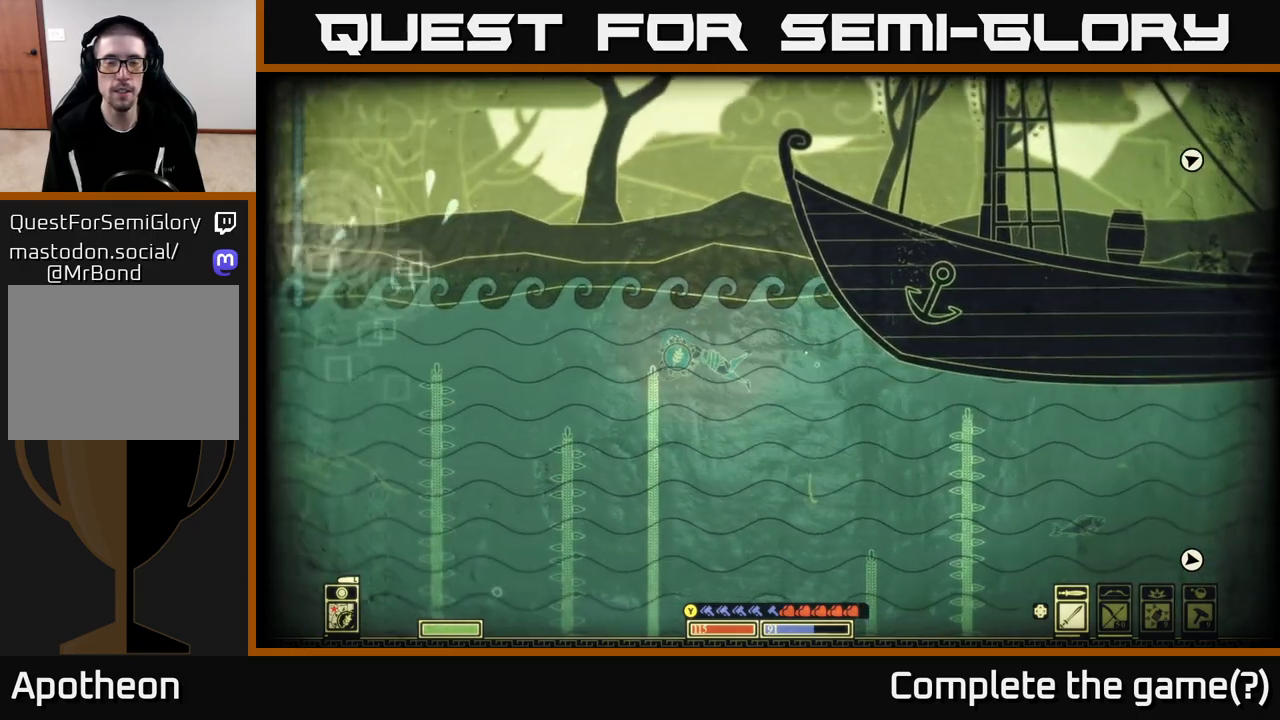
{"buttons": [], "left_stick": "up-left", "right_stick": "center", "events": [[17, "A", "down"], [183, "A", "up"], [317, "left_stick", "up-left"]]}
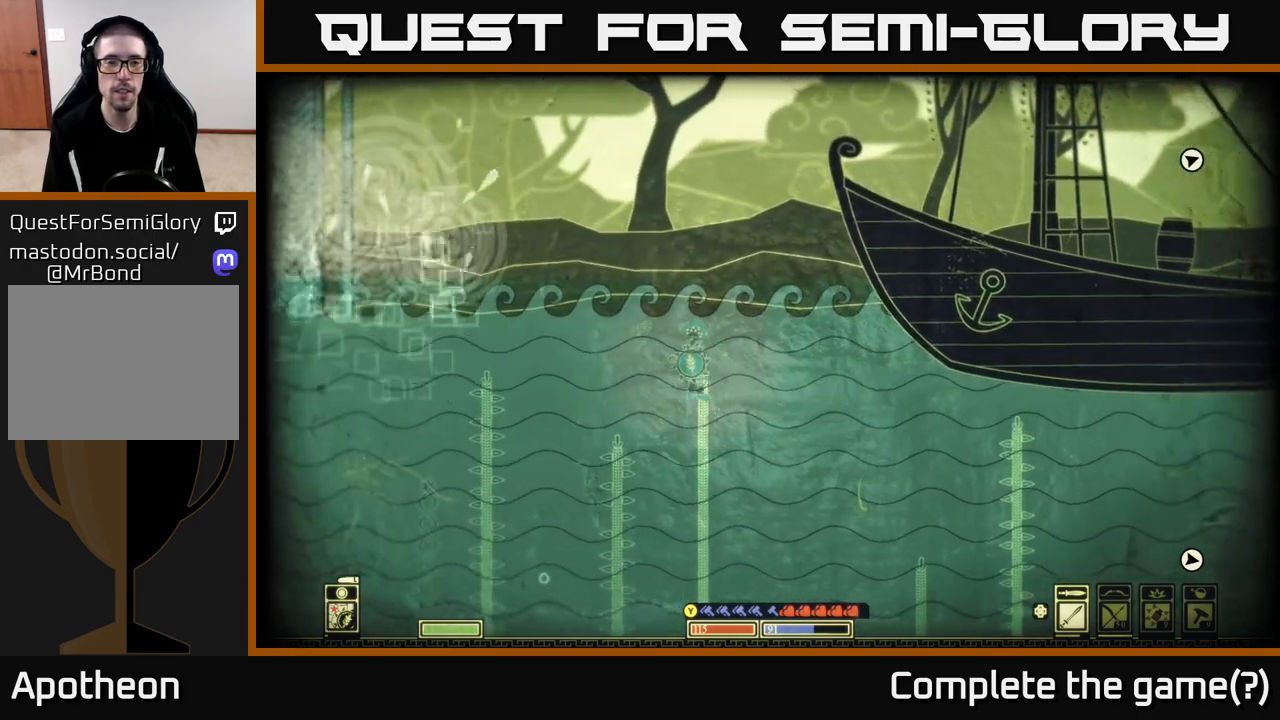
{"buttons": [], "left_stick": "up-left", "right_stick": "center", "events": [[283, "A", "down"], [467, "A", "up"]]}
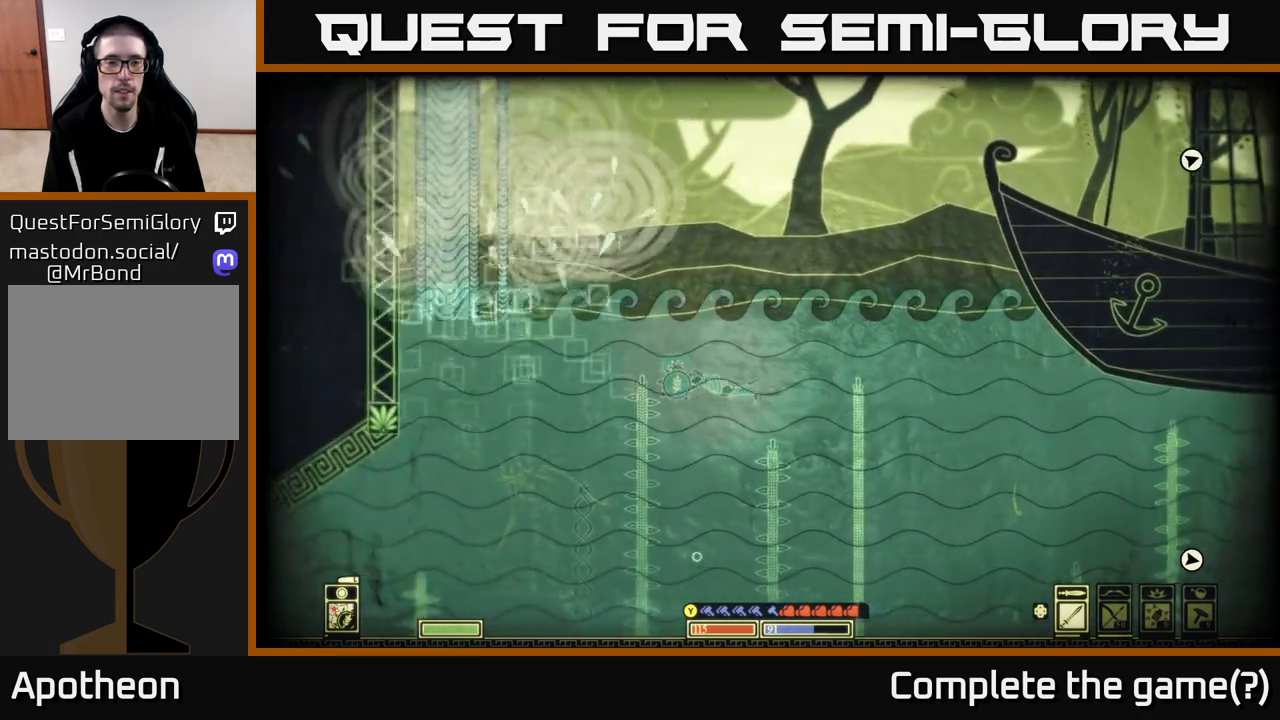
{"buttons": [], "left_stick": "up-left", "right_stick": "center", "events": []}
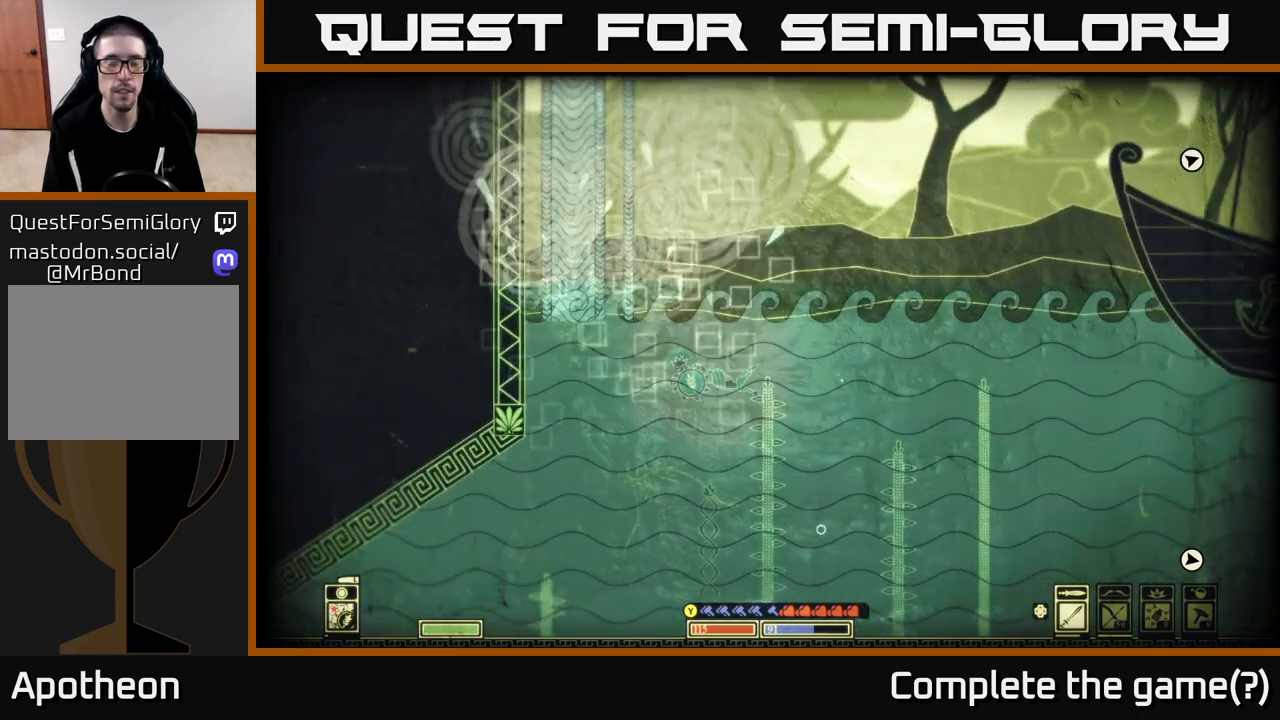
{"buttons": [], "left_stick": "up-left", "right_stick": "center", "events": [[67, "A", "down"], [100, "A", "up"]]}
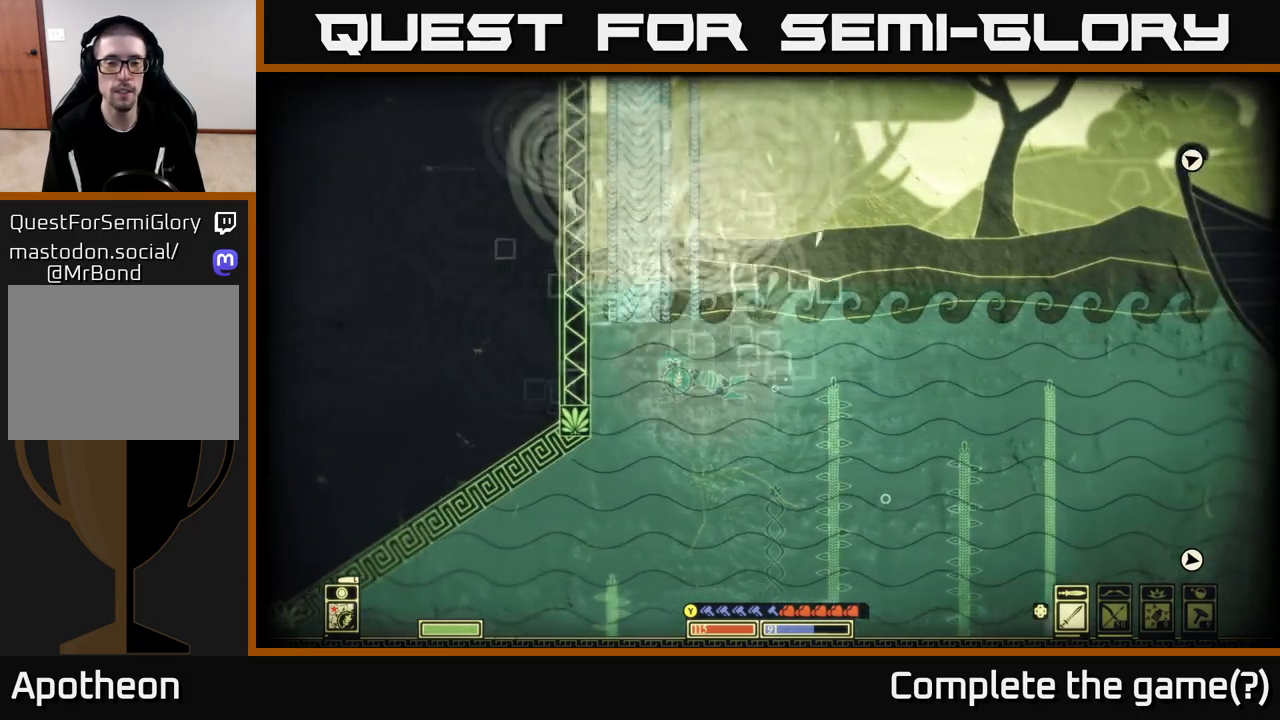
{"buttons": [], "left_stick": "up", "right_stick": "center", "events": [[133, "A", "down"], [233, "A", "up"], [267, "left_stick", "up"]]}
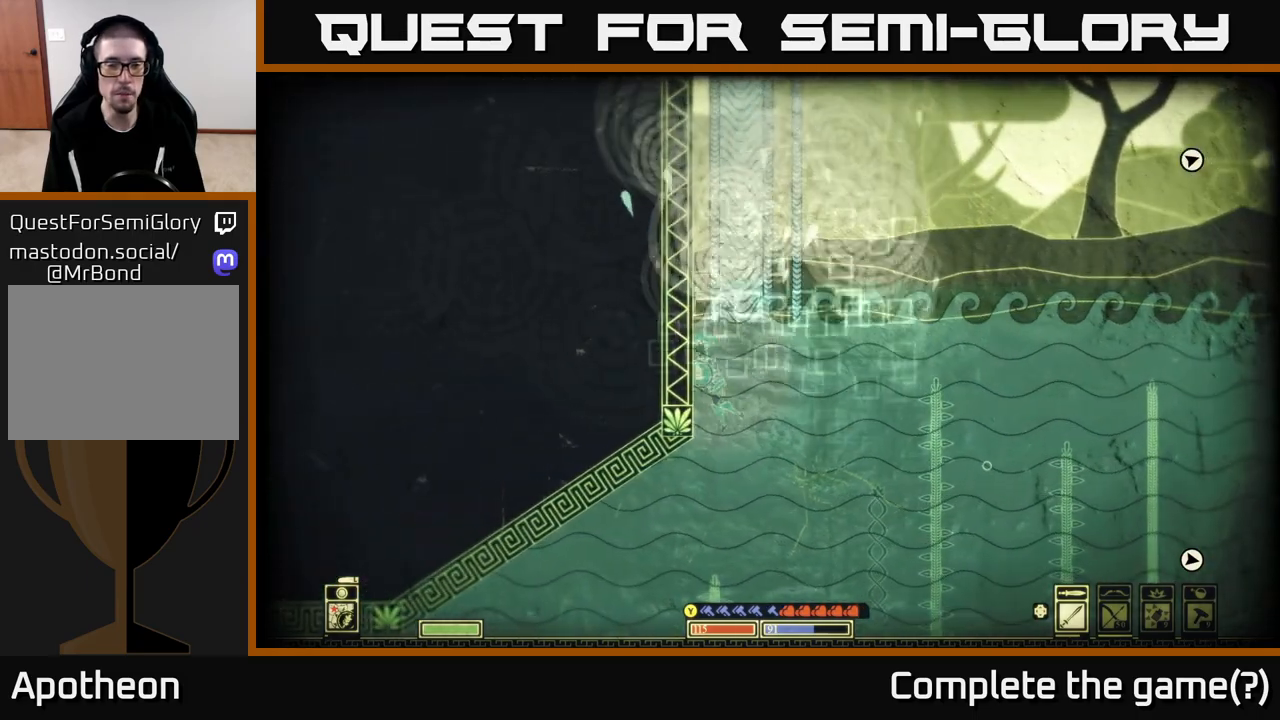
{"buttons": [], "left_stick": "up", "right_stick": "center", "events": [[117, "A", "down"], [217, "left_stick", "up-right"], [283, "A", "up"], [367, "left_stick", "up"]]}
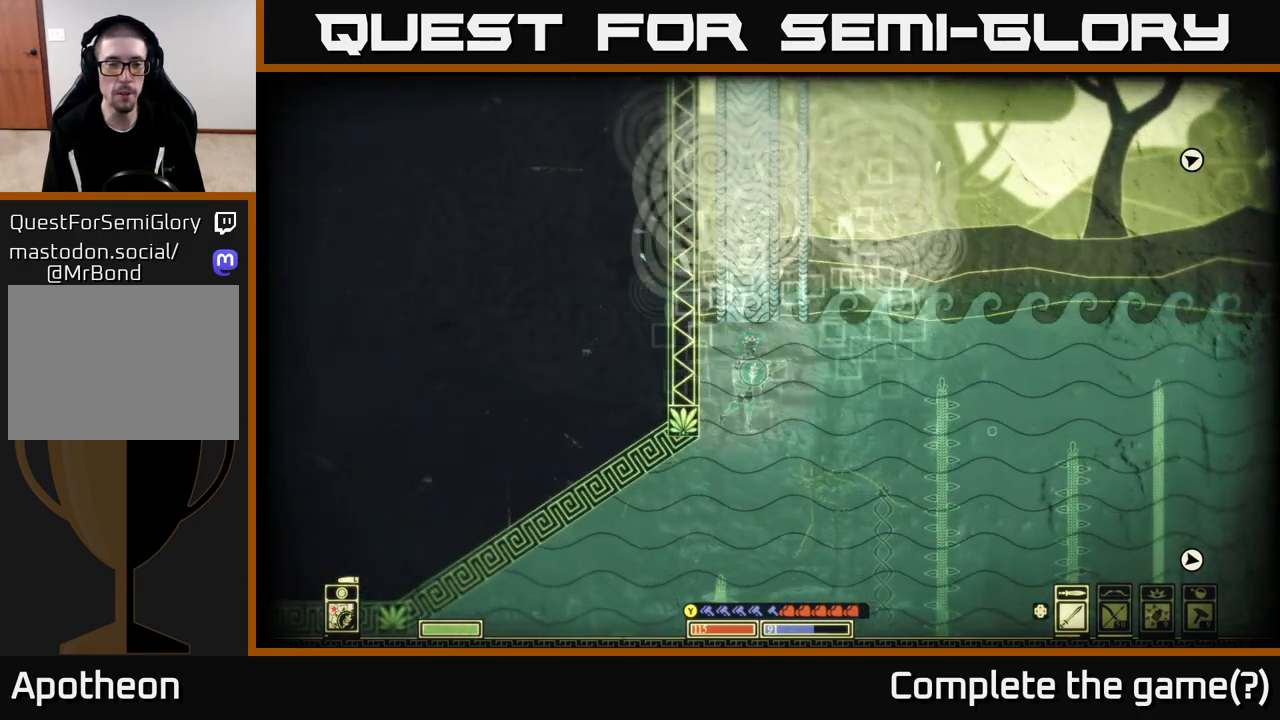
{"buttons": [], "left_stick": "up", "right_stick": "center", "events": [[367, "A", "down"], [450, "A", "up"]]}
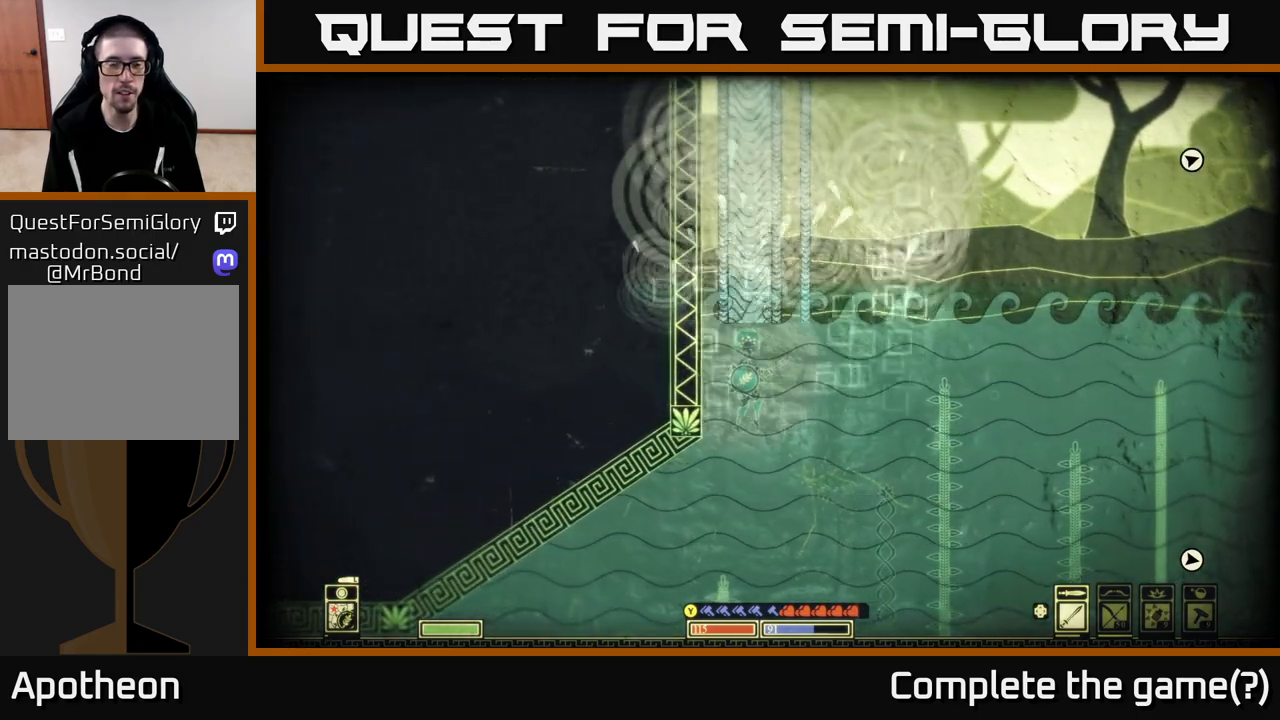
{"buttons": [], "left_stick": "down-right", "right_stick": "center", "events": [[33, "left_stick", "right"], [100, "left_stick", "down"], [300, "left_stick", "down-right"]]}
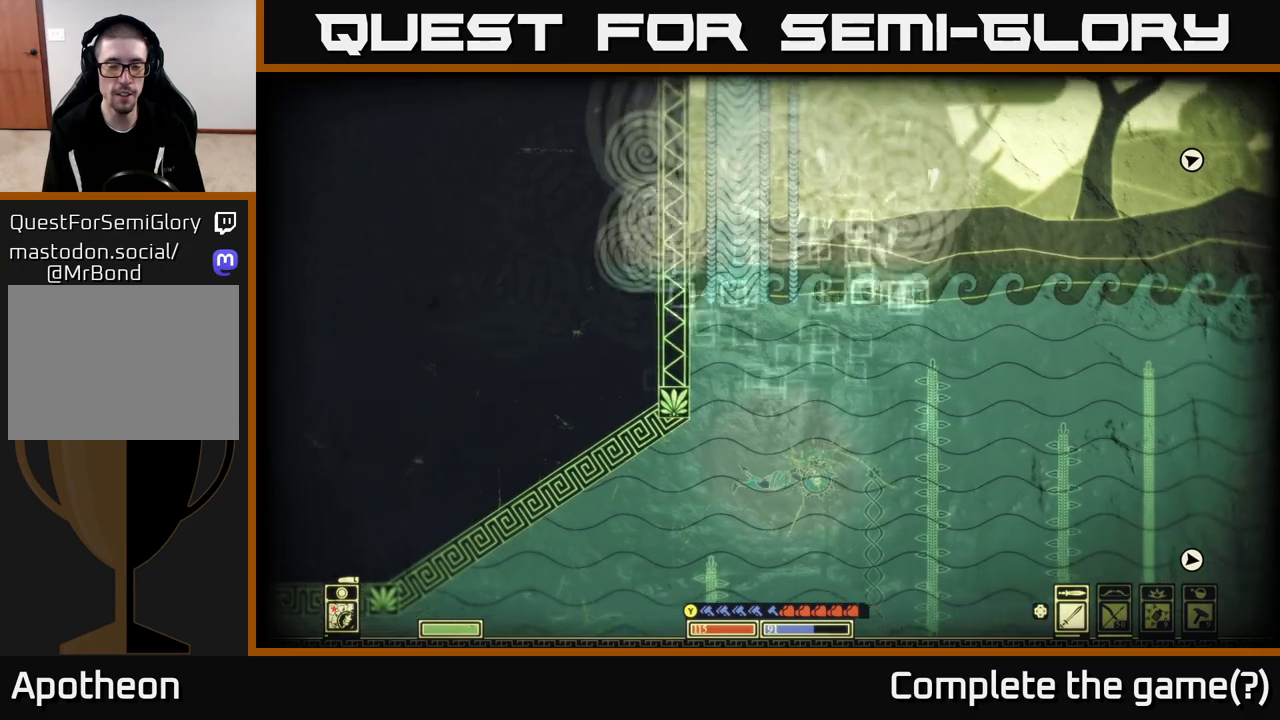
{"buttons": [], "left_stick": "center", "right_stick": "center", "events": [[17, "left_stick", "right"], [250, "SELECT", "down"], [367, "SELECT", "up"], [417, "left_stick", "center"]]}
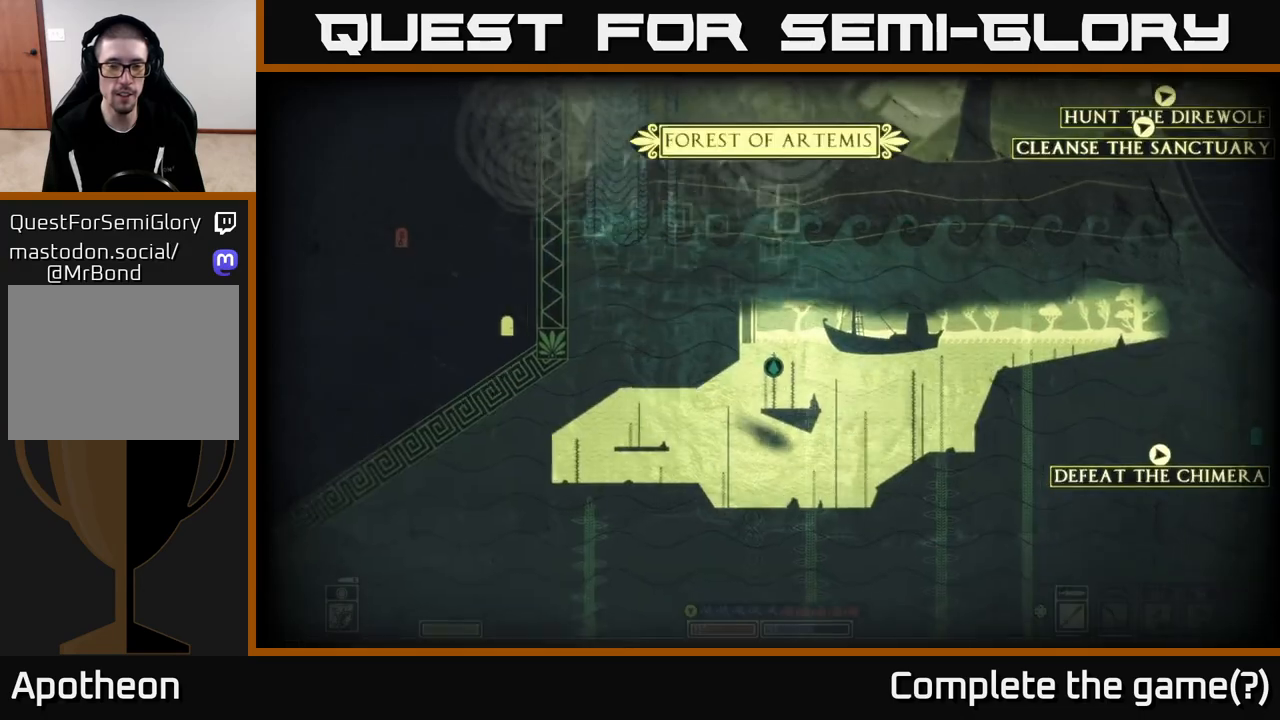
{"buttons": [], "left_stick": "right", "right_stick": "center", "events": [[200, "left_stick", "right"]]}